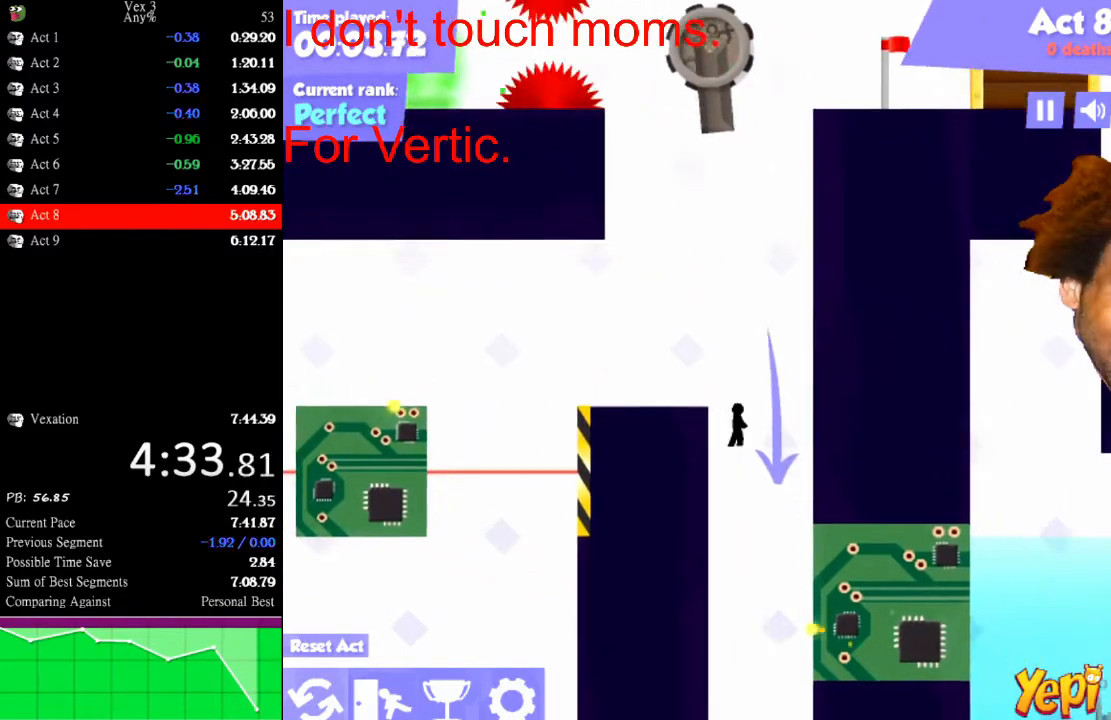
Gameplay with keyboard and mouse; each line is a JSON object with the keys and mouse buttons held at the frame after it. "events" lists presses ("down") and releases ("up") of "down", "left", "r", "right", "s", "up", "mouse_left" and "mouse_right" between this image and that frame as [ms after this image, input, new state], when the widget could be followed in between. "mouse_left", "mouse_right" = the "left", "right" buttons of the "mouse" list. No other keys are recorded. "mouse_move" is the direction in which the mouse moves at that frame (one of eight, or "still"), when it could be read.
{"keys": [], "mouse": [], "mouse_move": "still", "events": [[33, "down", "down"], [133, "down", "up"], [167, "down", "down"], [300, "down", "up"], [333, "down", "down"], [433, "down", "up"]]}
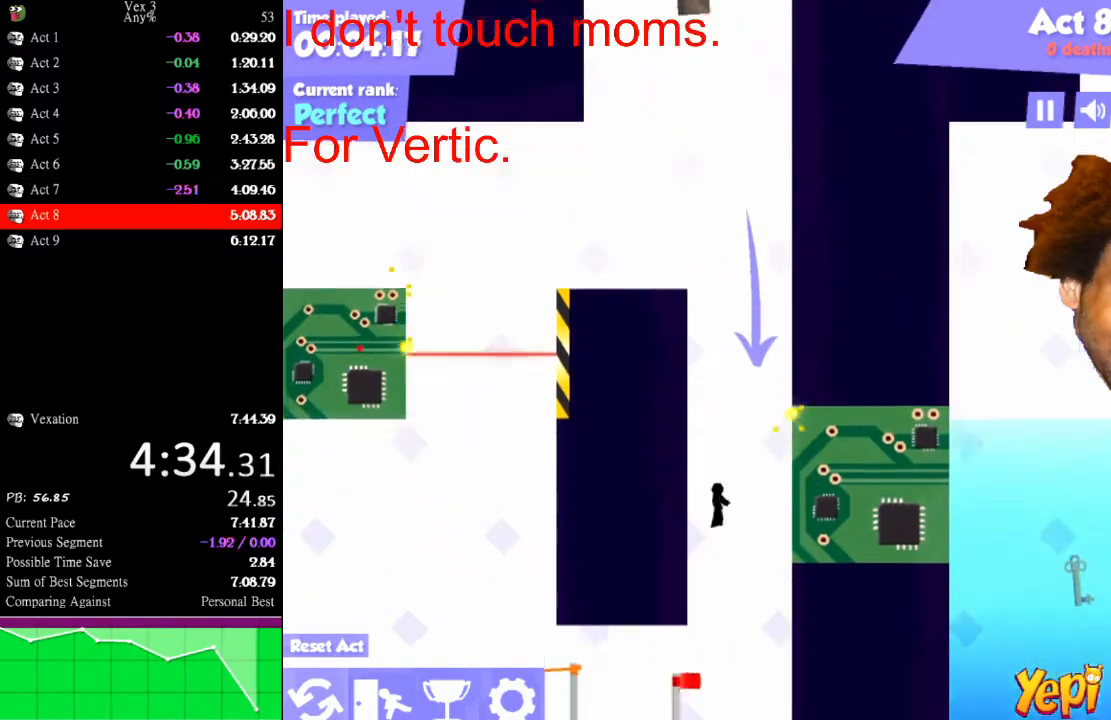
{"keys": ["left"], "mouse": [], "mouse_move": "still", "events": [[167, "left", "down"]]}
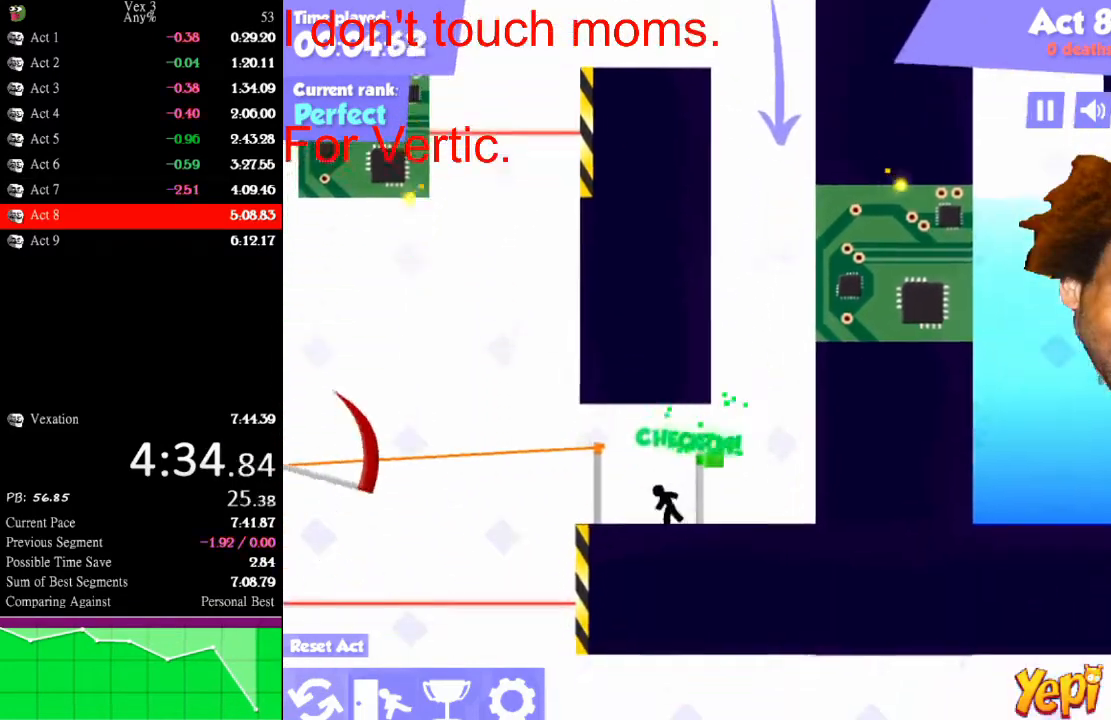
{"keys": ["left"], "mouse": [], "mouse_move": "still", "events": [[233, "up", "down"], [433, "up", "up"]]}
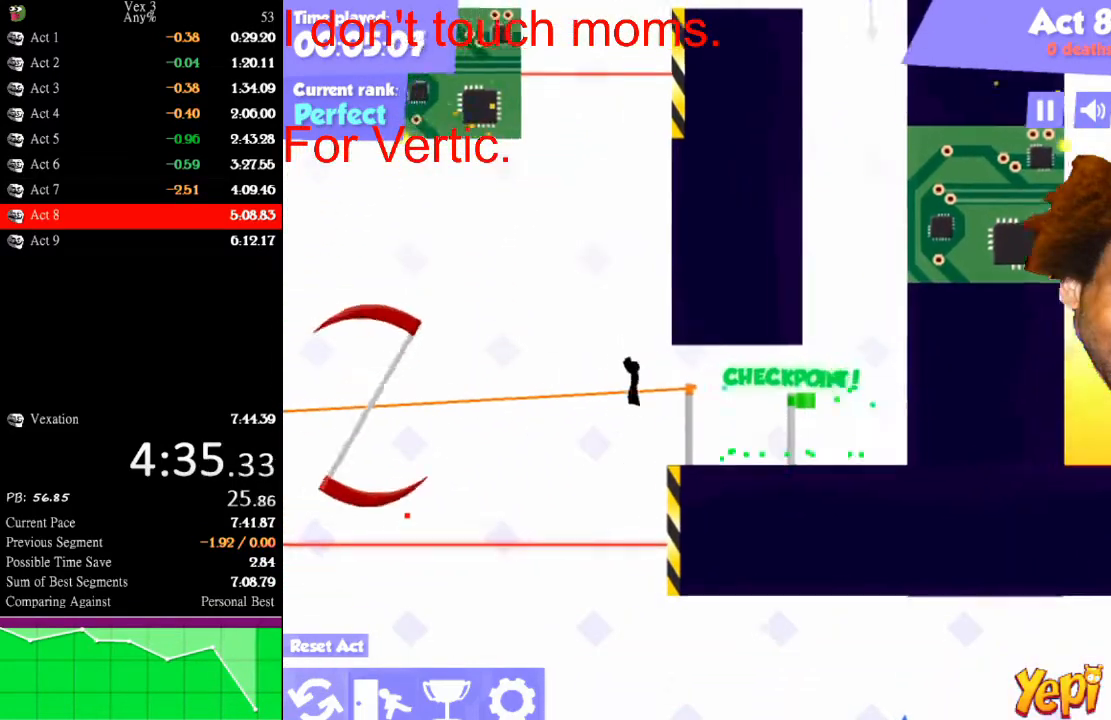
{"keys": ["left"], "mouse": [], "mouse_move": "still", "events": [[100, "left", "up"], [400, "left", "down"]]}
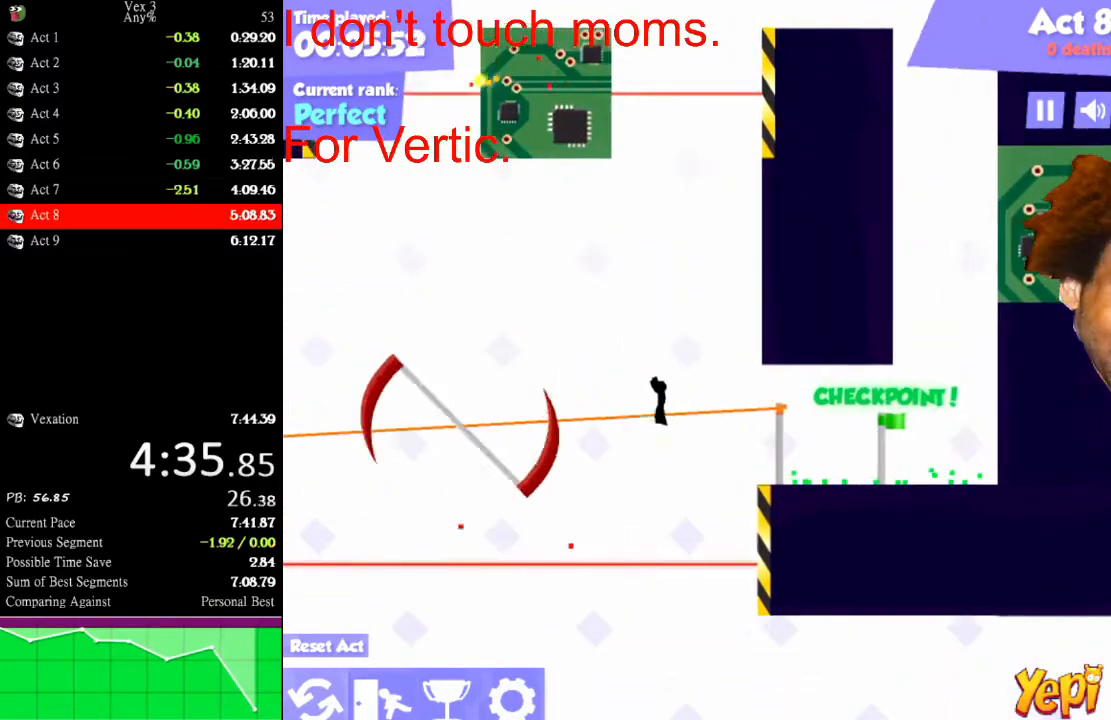
{"keys": ["left"], "mouse": [], "mouse_move": "still", "events": []}
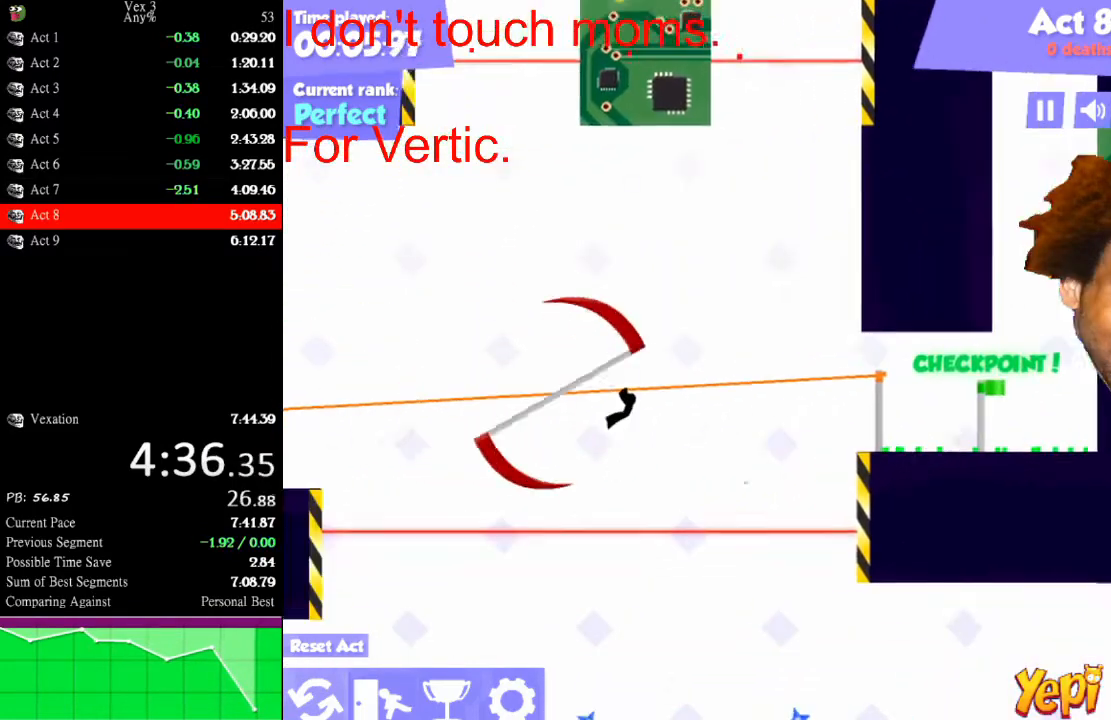
{"keys": ["left"], "mouse": [], "mouse_move": "still", "events": []}
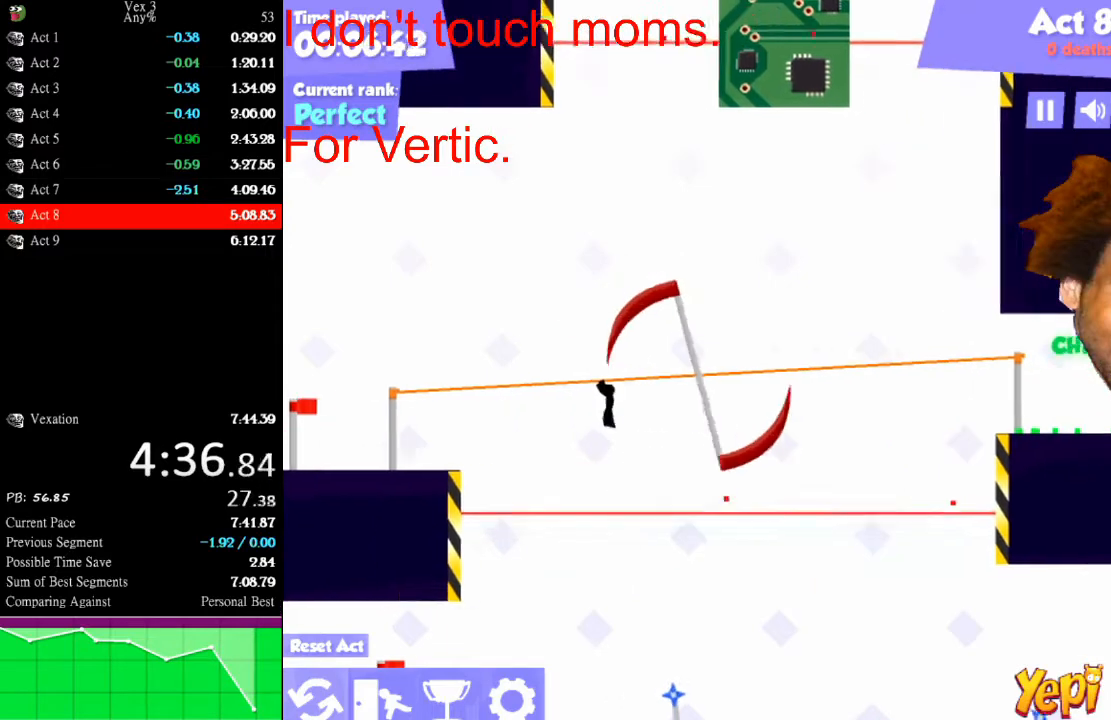
{"keys": ["left"], "mouse": [], "mouse_move": "still", "events": []}
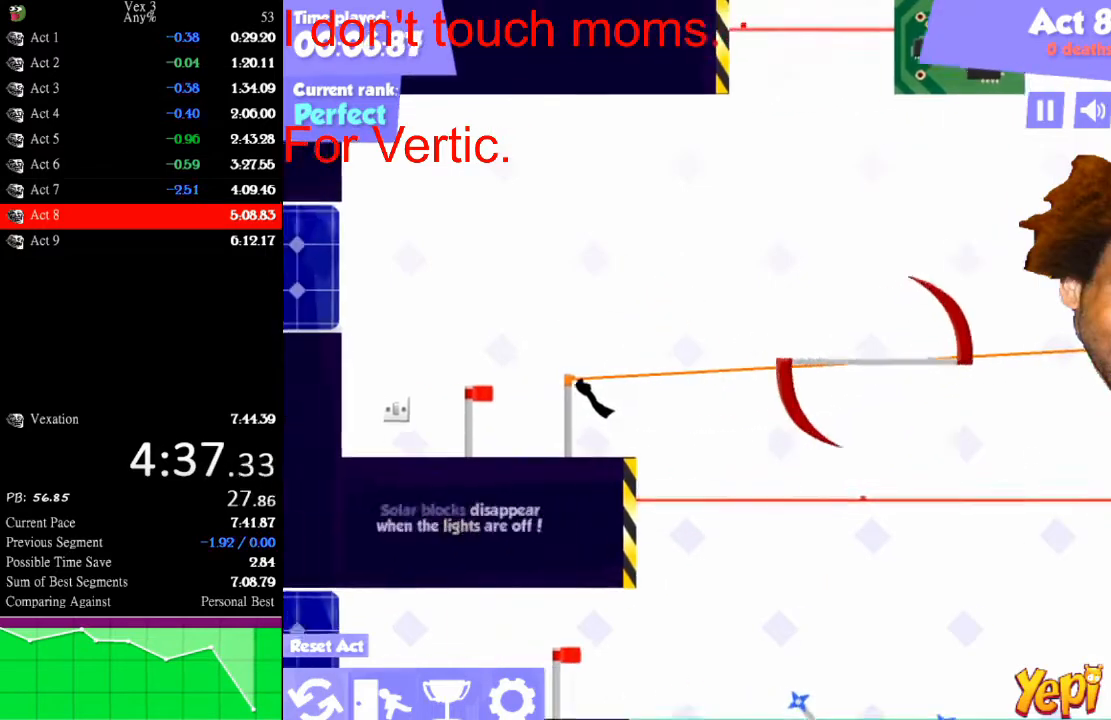
{"keys": ["left"], "mouse": [], "mouse_move": "still", "events": [[367, "up", "down"], [500, "up", "up"]]}
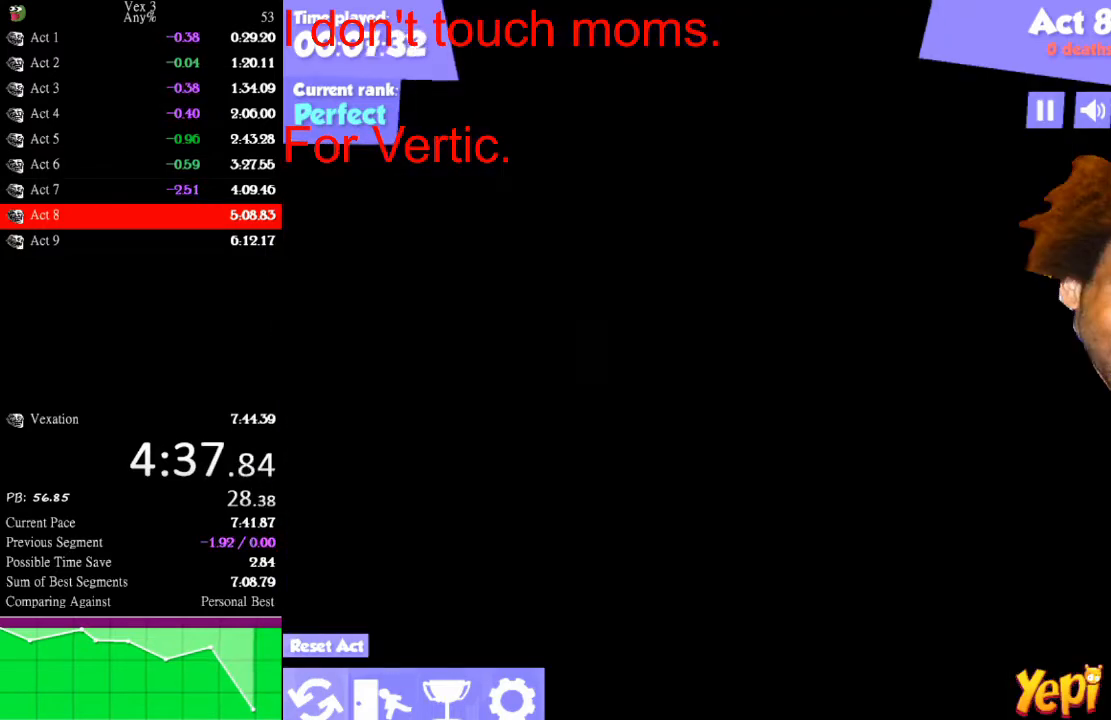
{"keys": ["left"], "mouse": [], "mouse_move": "still", "events": [[200, "up", "down"], [300, "up", "up"], [333, "down", "down"], [467, "down", "up"]]}
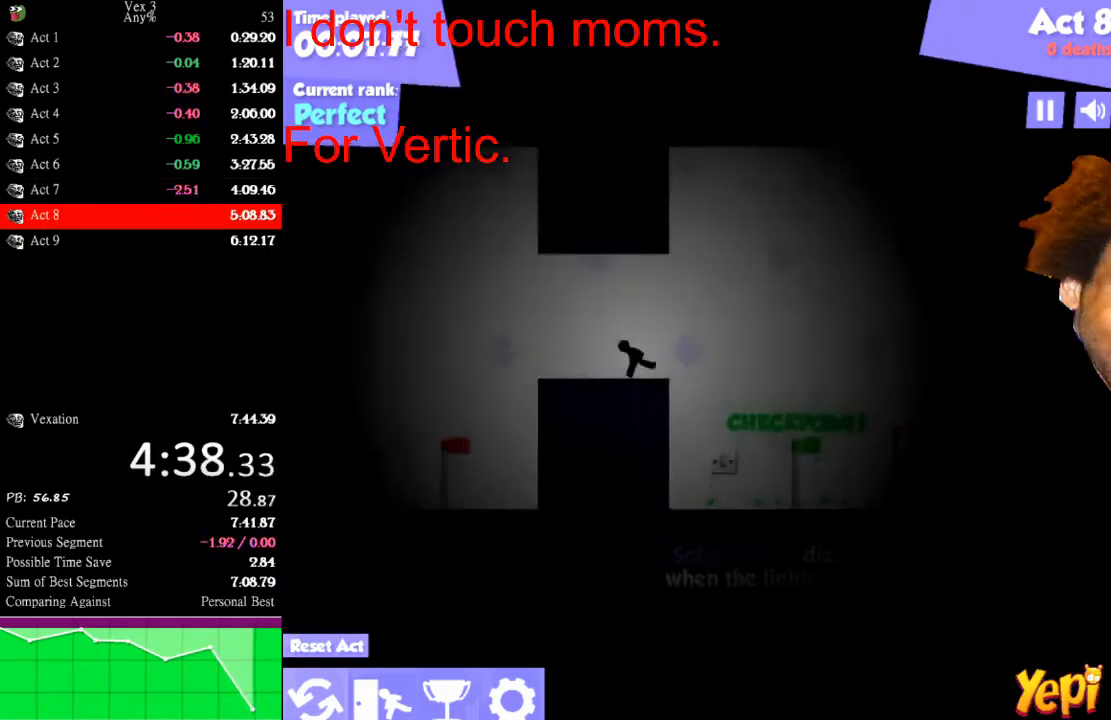
{"keys": ["left", "up"], "mouse": [], "mouse_move": "still", "events": [[300, "up", "down"]]}
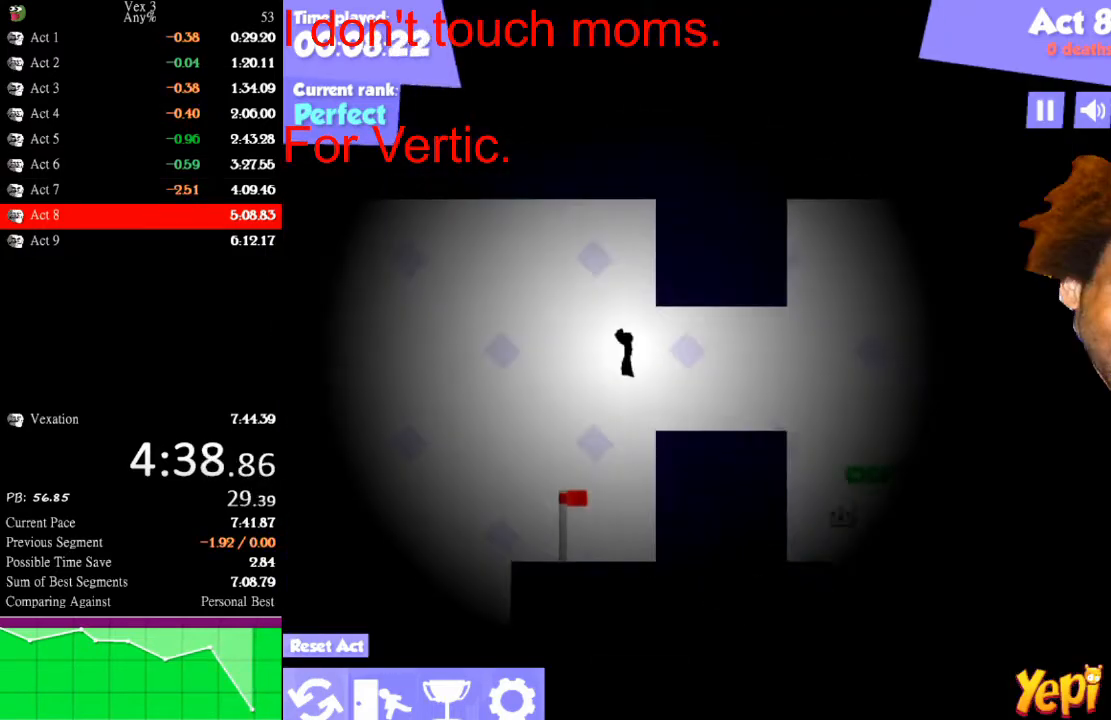
{"keys": ["left"], "mouse": [], "mouse_move": "still", "events": [[100, "up", "up"]]}
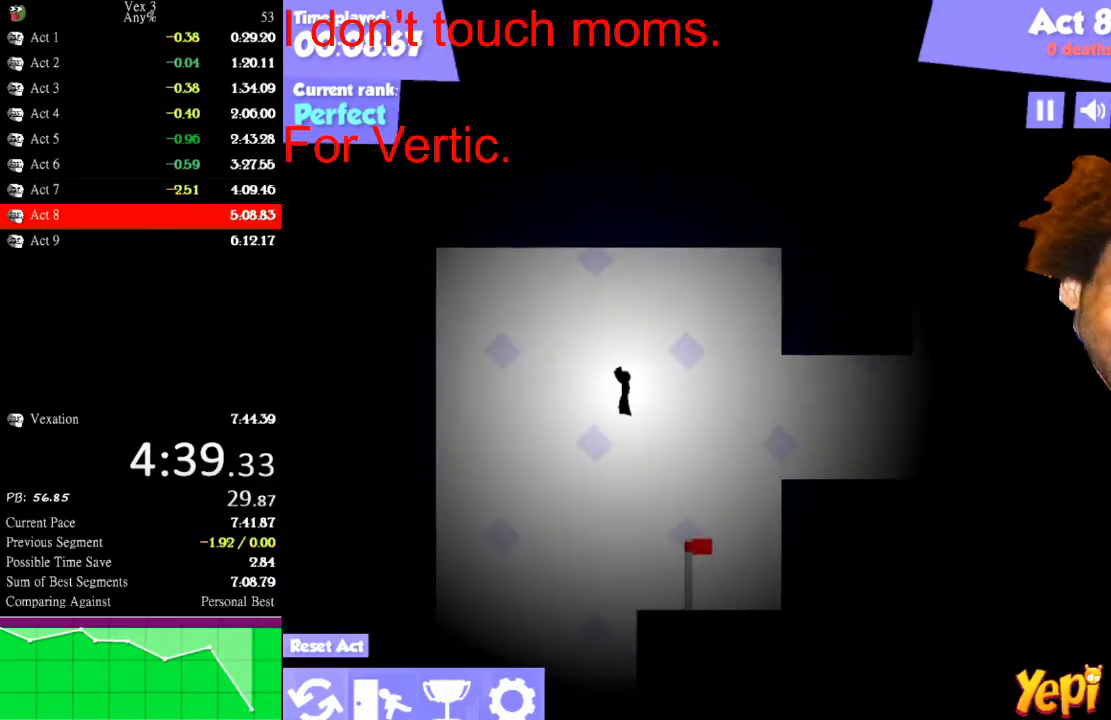
{"keys": [], "mouse": [], "mouse_move": "still", "events": [[33, "down", "down"], [133, "down", "up"], [133, "left", "up"], [200, "down", "down"], [300, "down", "up"], [333, "down", "down"], [467, "down", "up"]]}
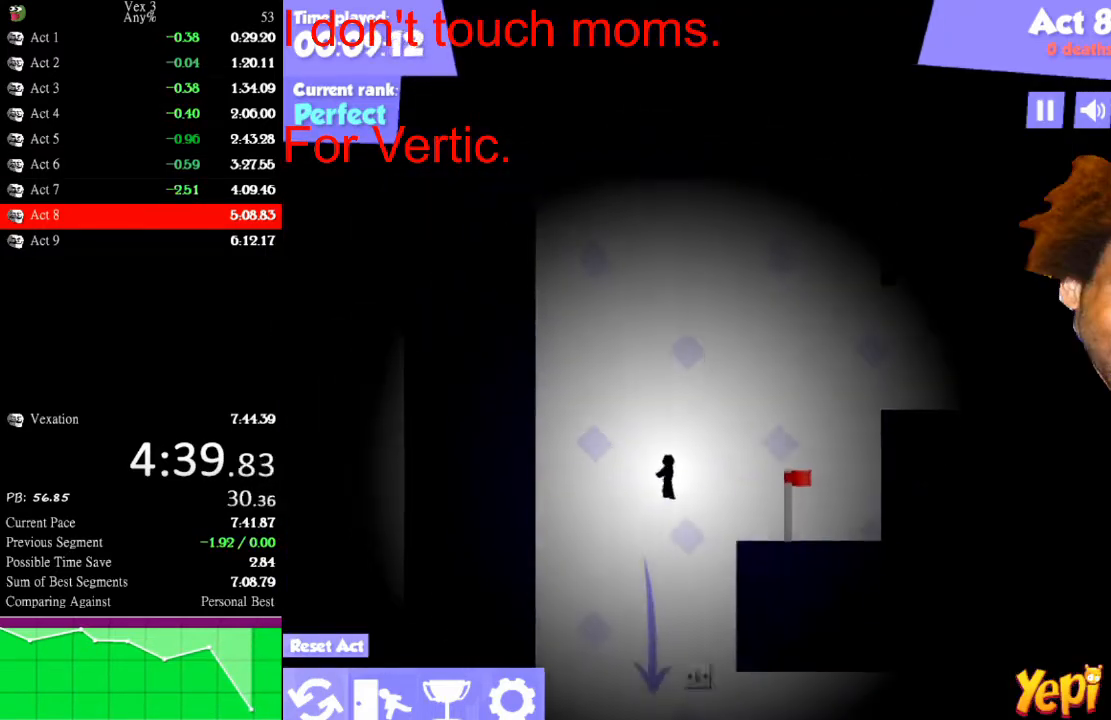
{"keys": ["right"], "mouse": [], "mouse_move": "still", "events": [[267, "right", "down"]]}
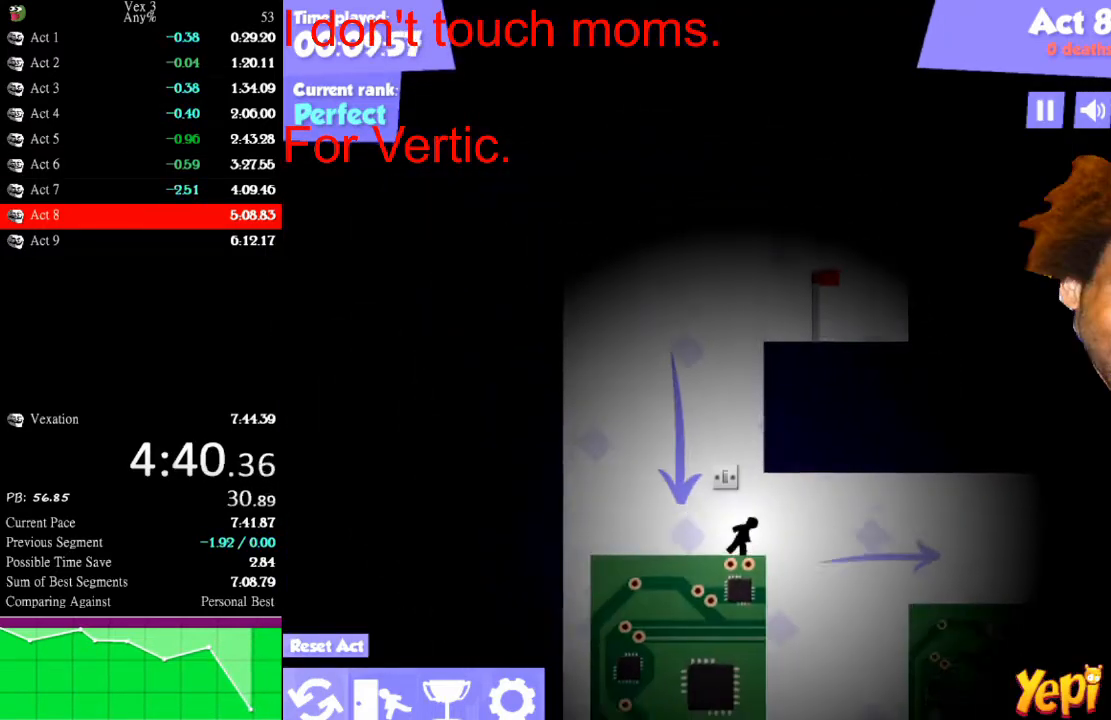
{"keys": ["right"], "mouse": [], "mouse_move": "still", "events": [[200, "up", "down"], [500, "up", "up"]]}
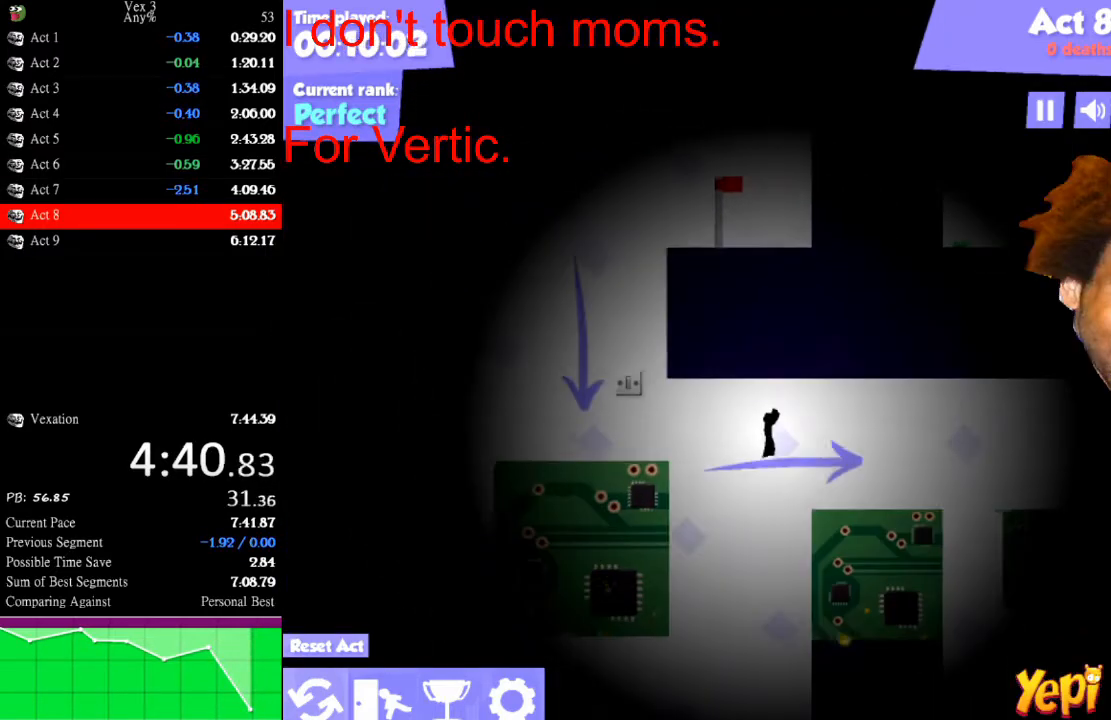
{"keys": ["right"], "mouse": [], "mouse_move": "still", "events": []}
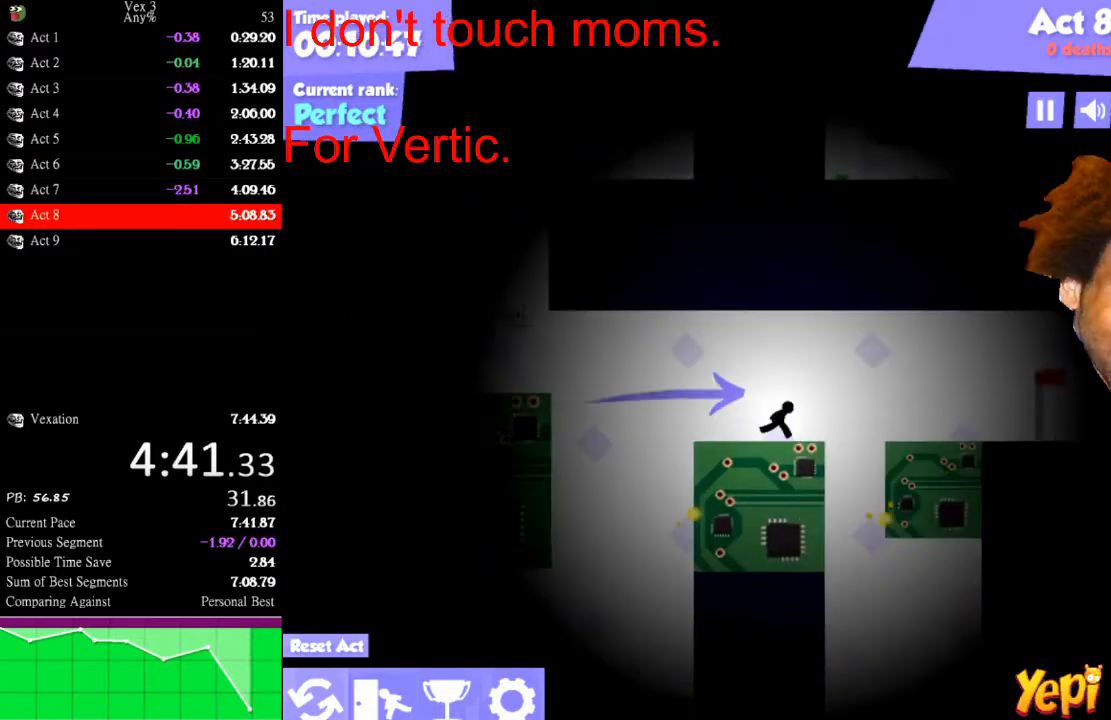
{"keys": ["right"], "mouse": [], "mouse_move": "still", "events": [[100, "up", "down"], [300, "up", "up"]]}
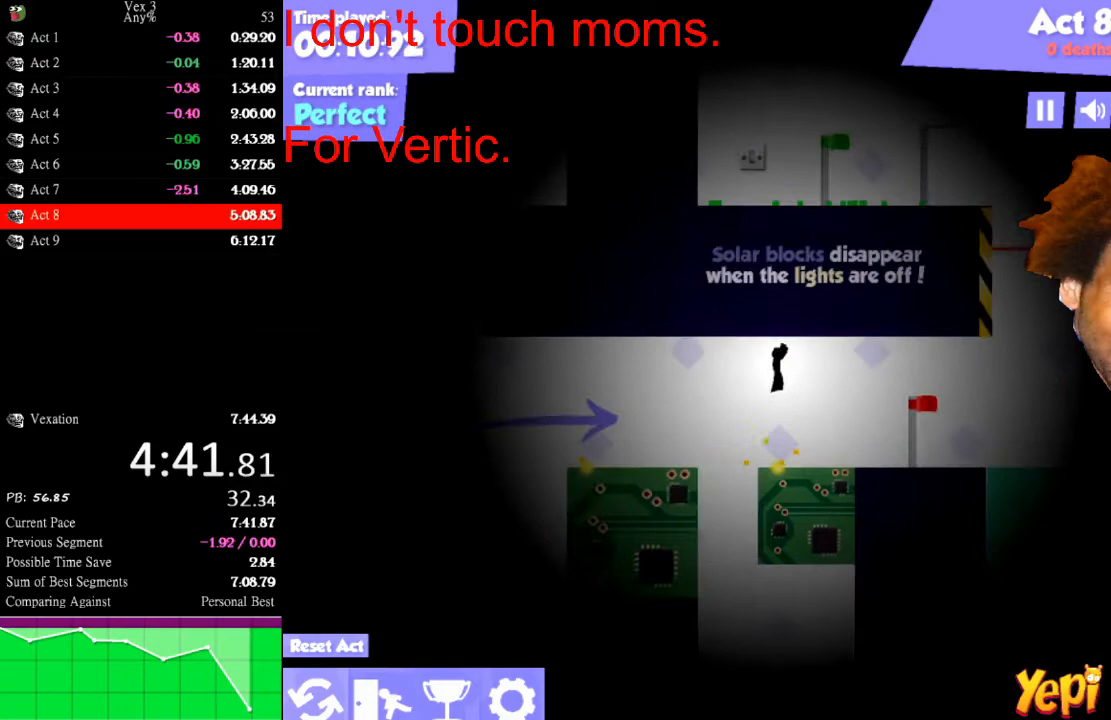
{"keys": ["right"], "mouse": [], "mouse_move": "still", "events": []}
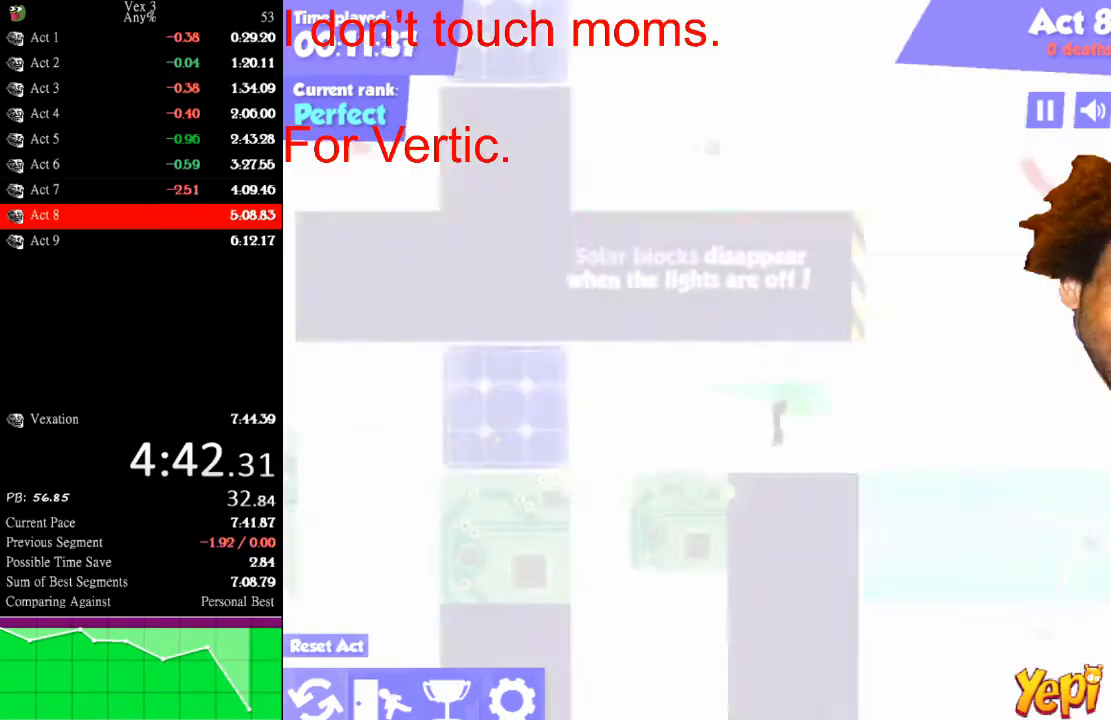
{"keys": ["right"], "mouse": [], "mouse_move": "still", "events": [[67, "right", "up"], [300, "right", "down"]]}
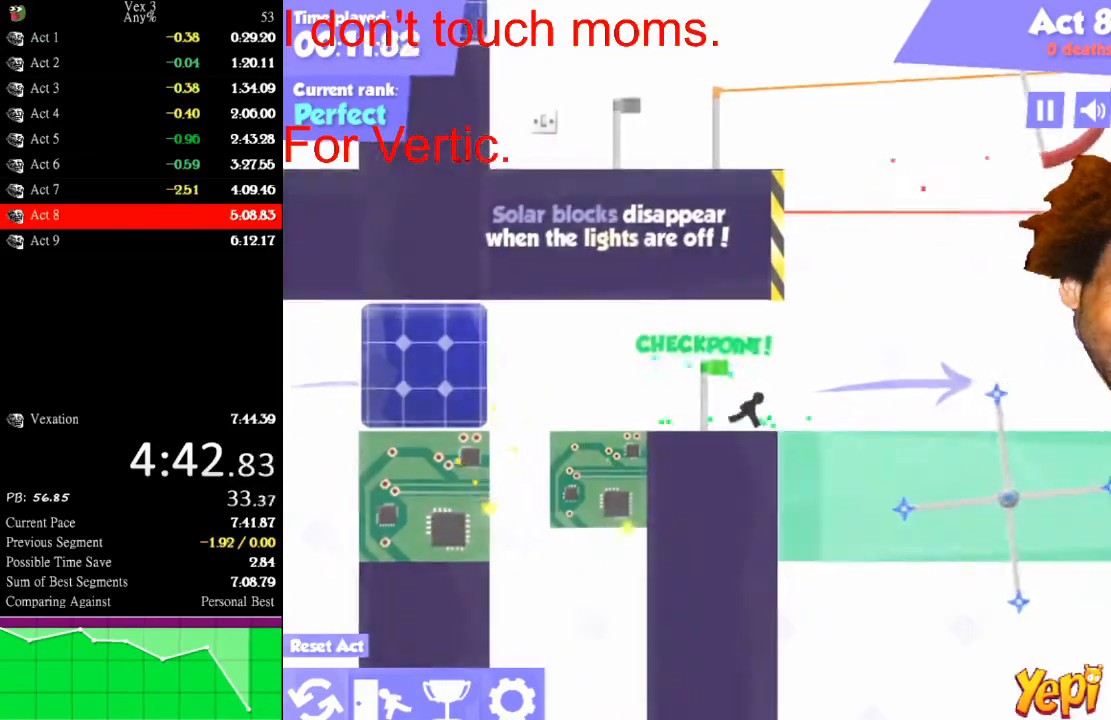
{"keys": [], "mouse": [], "mouse_move": "still", "events": [[67, "right", "up"], [133, "left", "down"], [400, "left", "up"]]}
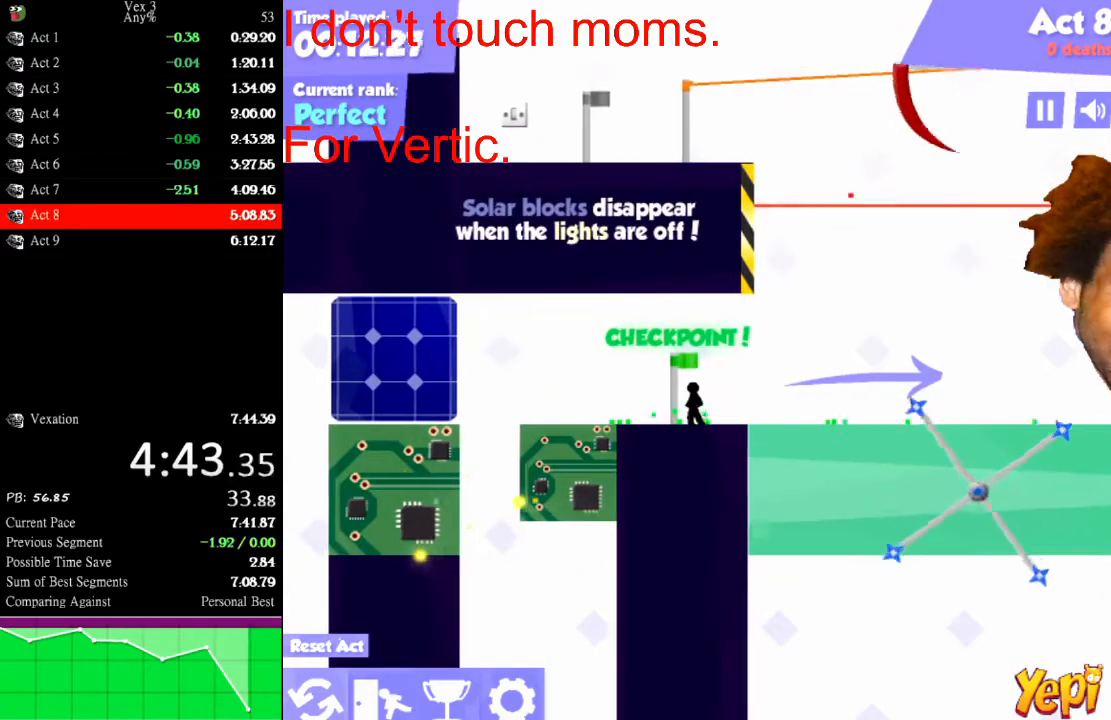
{"keys": ["right"], "mouse": [], "mouse_move": "still", "events": [[367, "right", "down"]]}
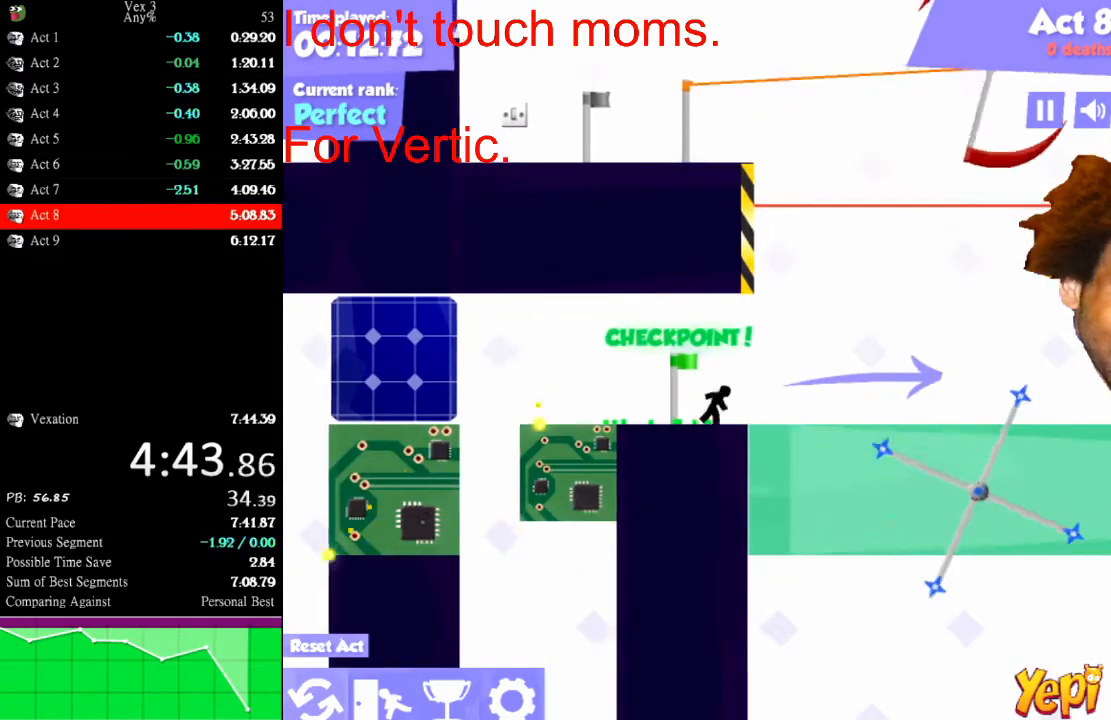
{"keys": ["down", "right"], "mouse": [], "mouse_move": "still", "events": [[167, "down", "down"]]}
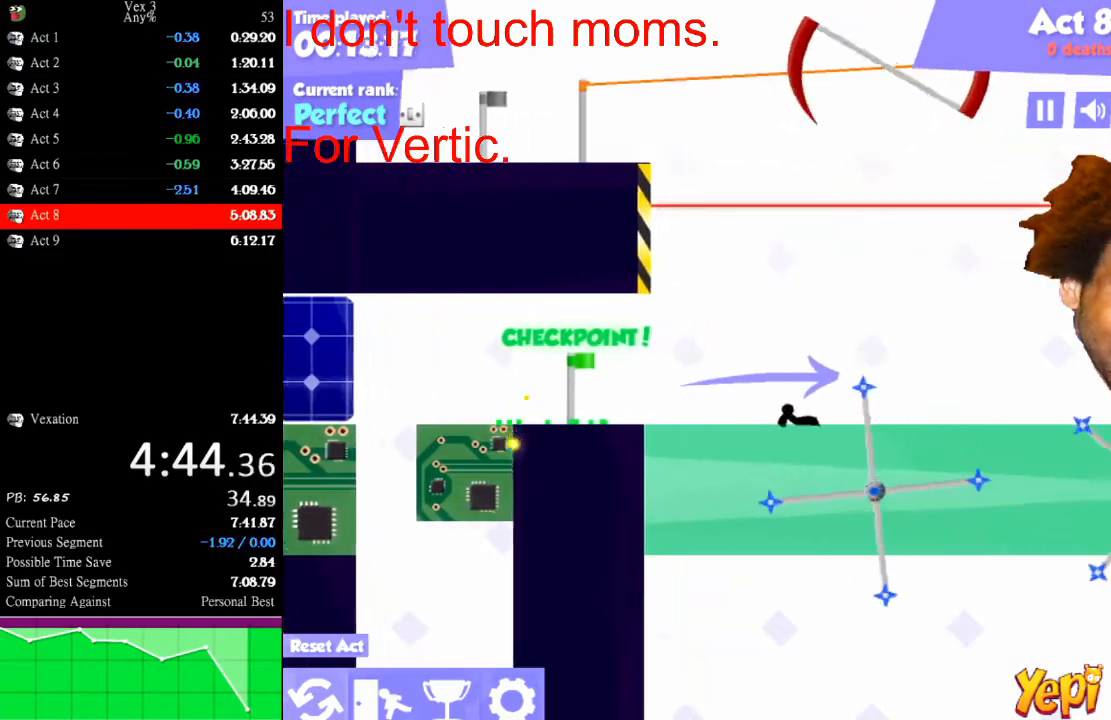
{"keys": ["down", "right"], "mouse": [], "mouse_move": "still", "events": []}
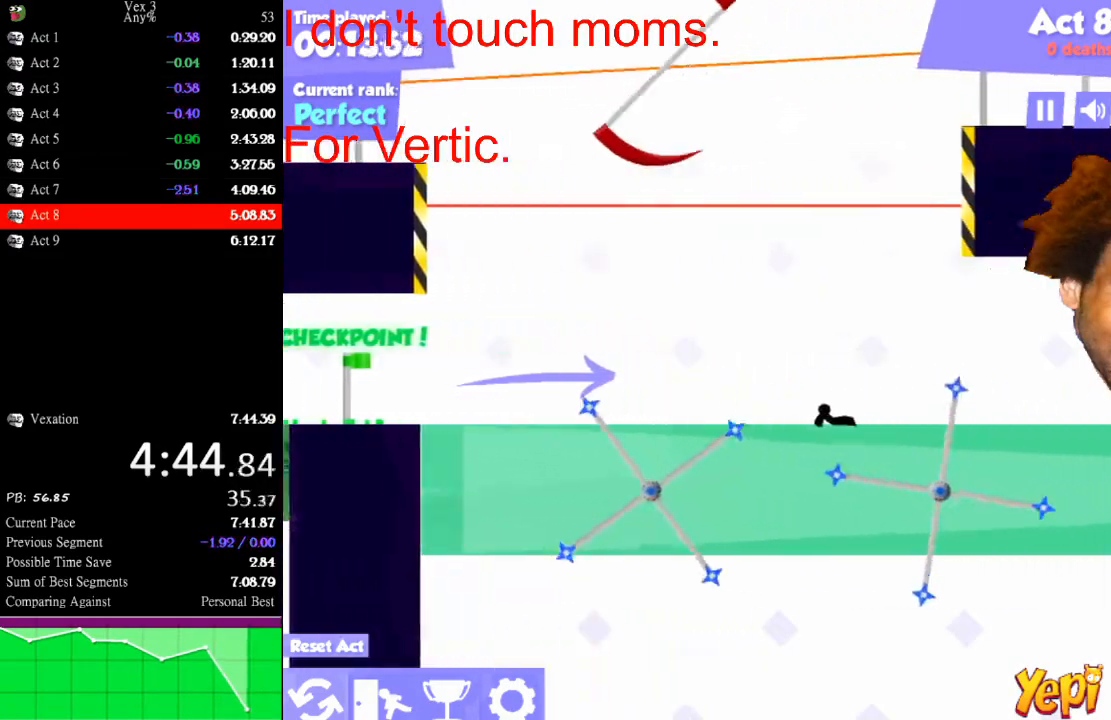
{"keys": ["down", "right"], "mouse": [], "mouse_move": "still", "events": []}
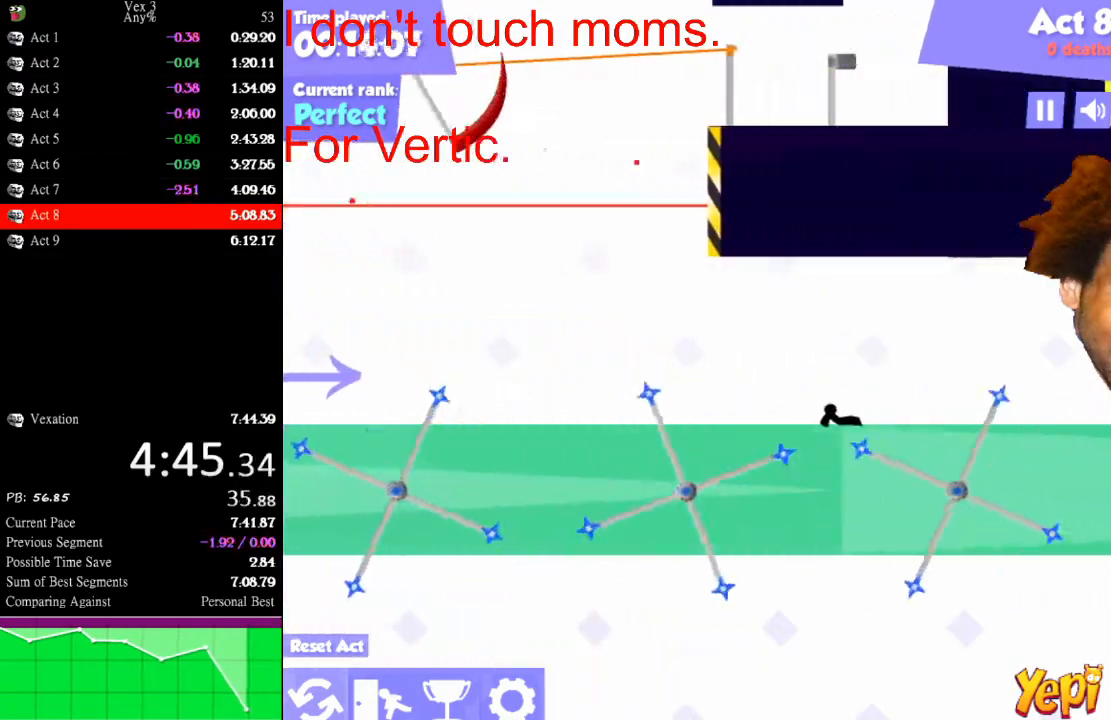
{"keys": ["right", "up"], "mouse": [], "mouse_move": "still", "events": [[133, "down", "up"], [300, "up", "down"]]}
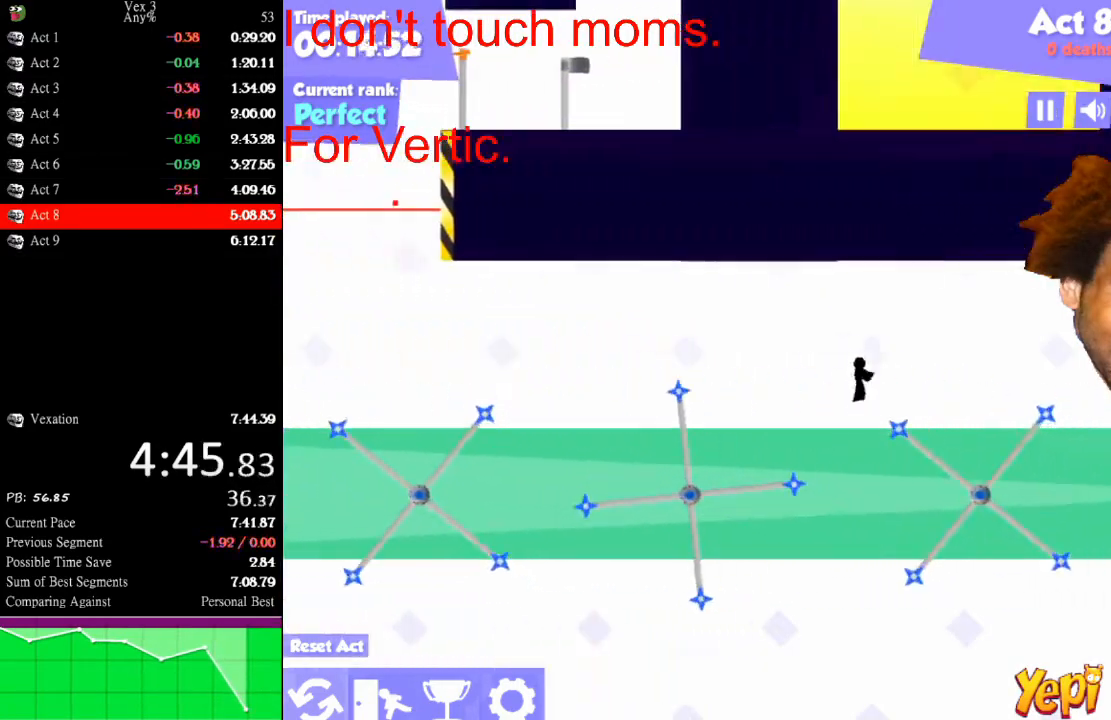
{"keys": ["right"], "mouse": [], "mouse_move": "still", "events": [[233, "up", "up"]]}
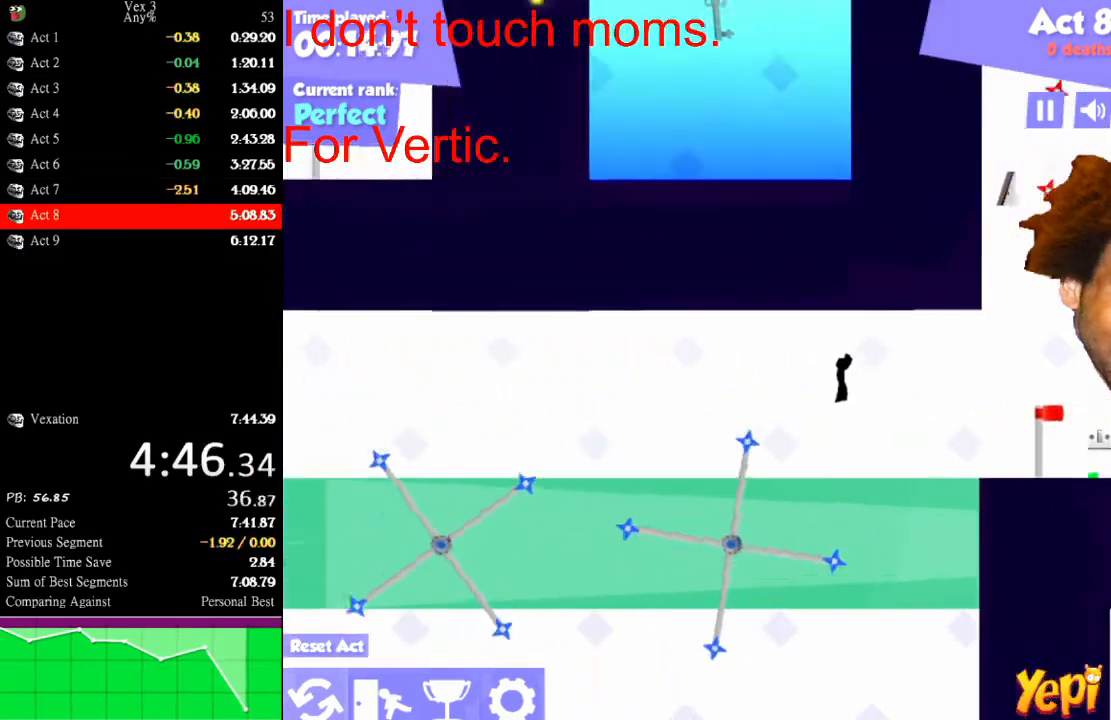
{"keys": ["right"], "mouse": [], "mouse_move": "still", "events": []}
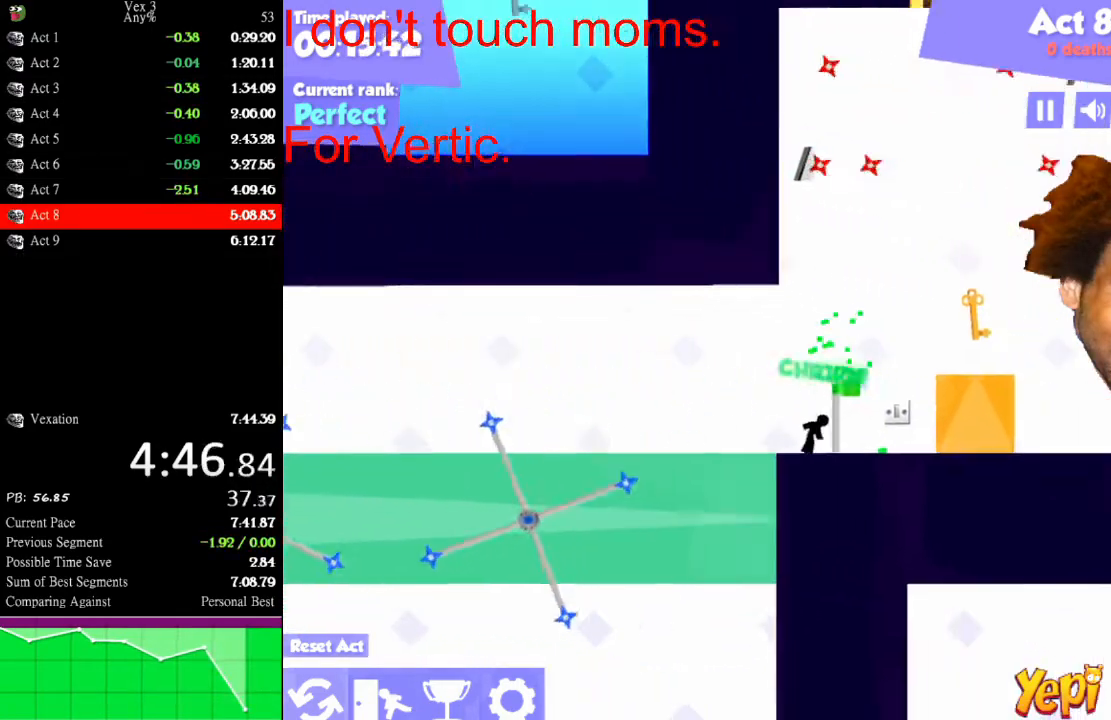
{"keys": ["right"], "mouse": [], "mouse_move": "still", "events": []}
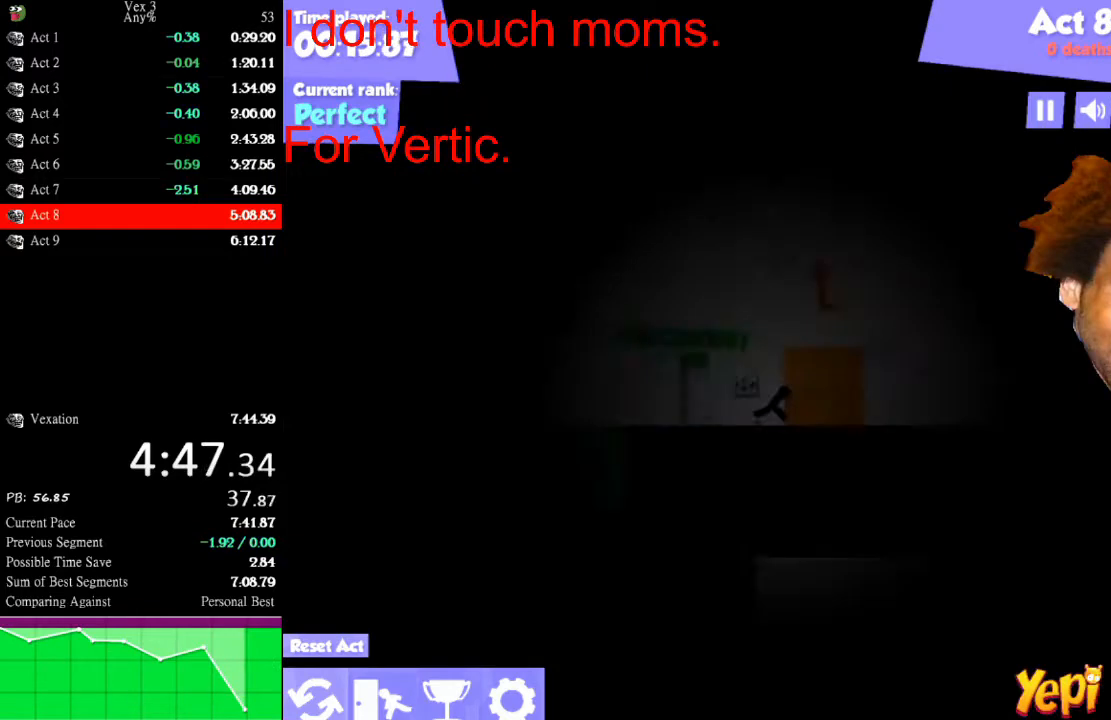
{"keys": ["right"], "mouse": [], "mouse_move": "still", "events": [[200, "up", "down"], [400, "up", "up"]]}
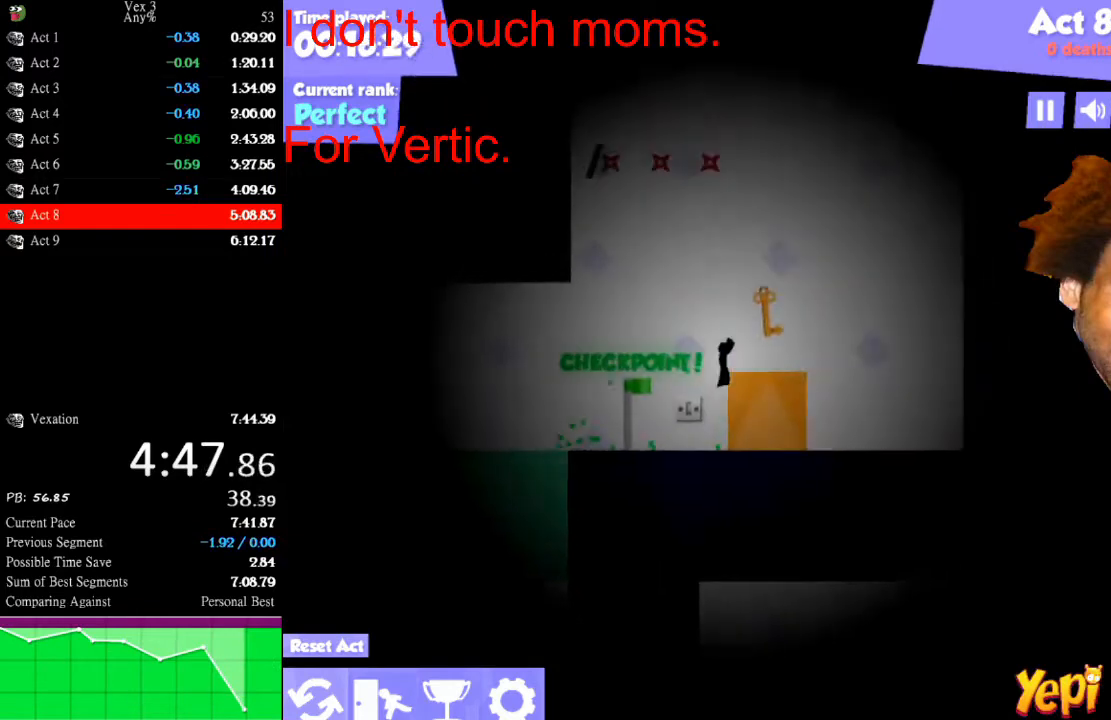
{"keys": ["right"], "mouse": [], "mouse_move": "still", "events": []}
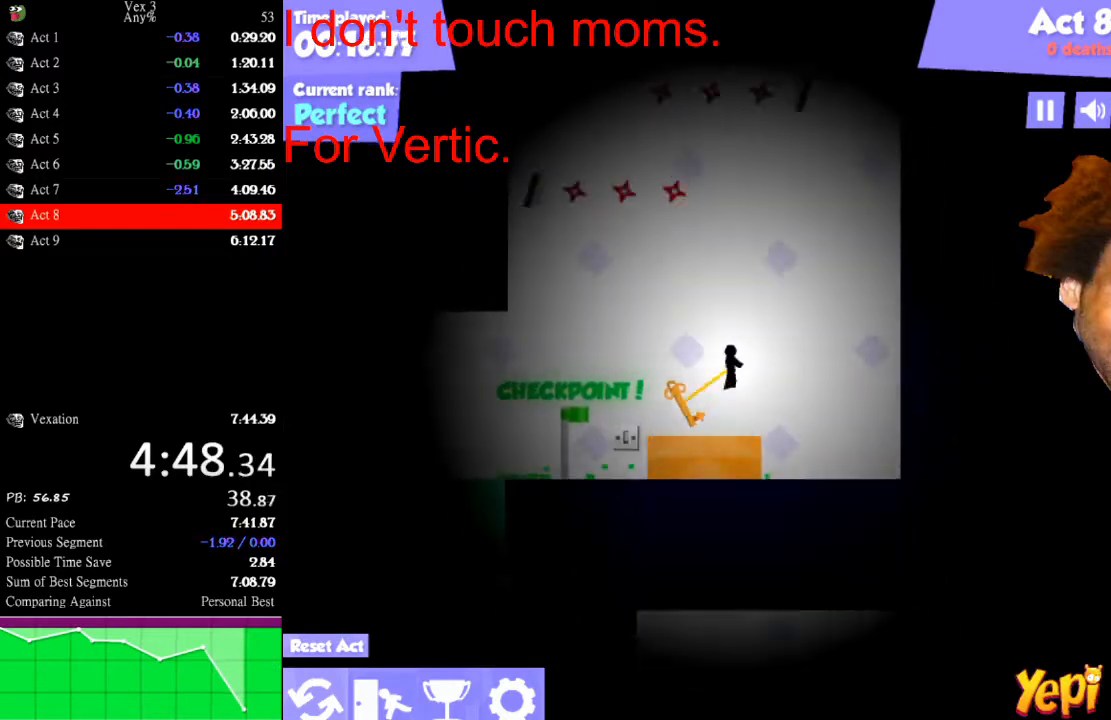
{"keys": ["left"], "mouse": [], "mouse_move": "still", "events": [[200, "left", "down"], [200, "right", "up"], [333, "left", "up"], [400, "left", "down"]]}
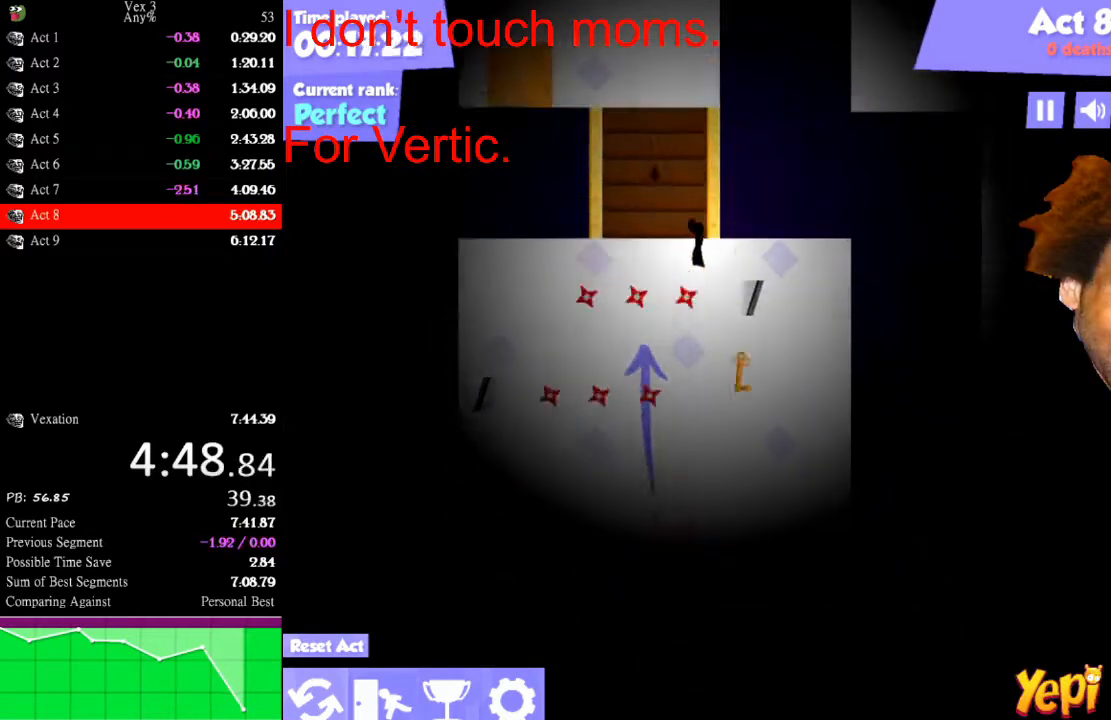
{"keys": ["left"], "mouse": [], "mouse_move": "still", "events": [[100, "left", "up"], [367, "left", "down"]]}